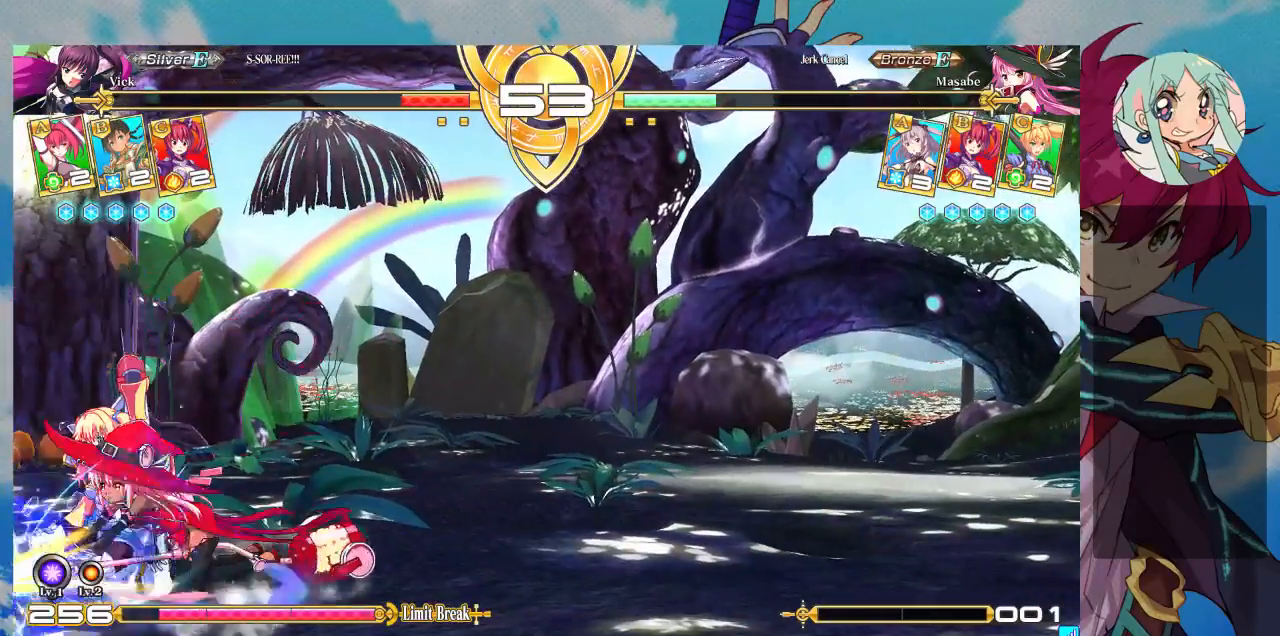
Gameplay with a controller (arcade stick); each line is a JSON object with the inputs held at the frame after it (dt_ms = milliseconds from this image to that frame). "events" lists button and stick changes between this image and that frame as [ms after this image, input, new state], when the widget could be followed in between. Not read: L3 R3.
{"dt_ms": 500, "buttons": [], "left_stick": "down-left", "events": []}
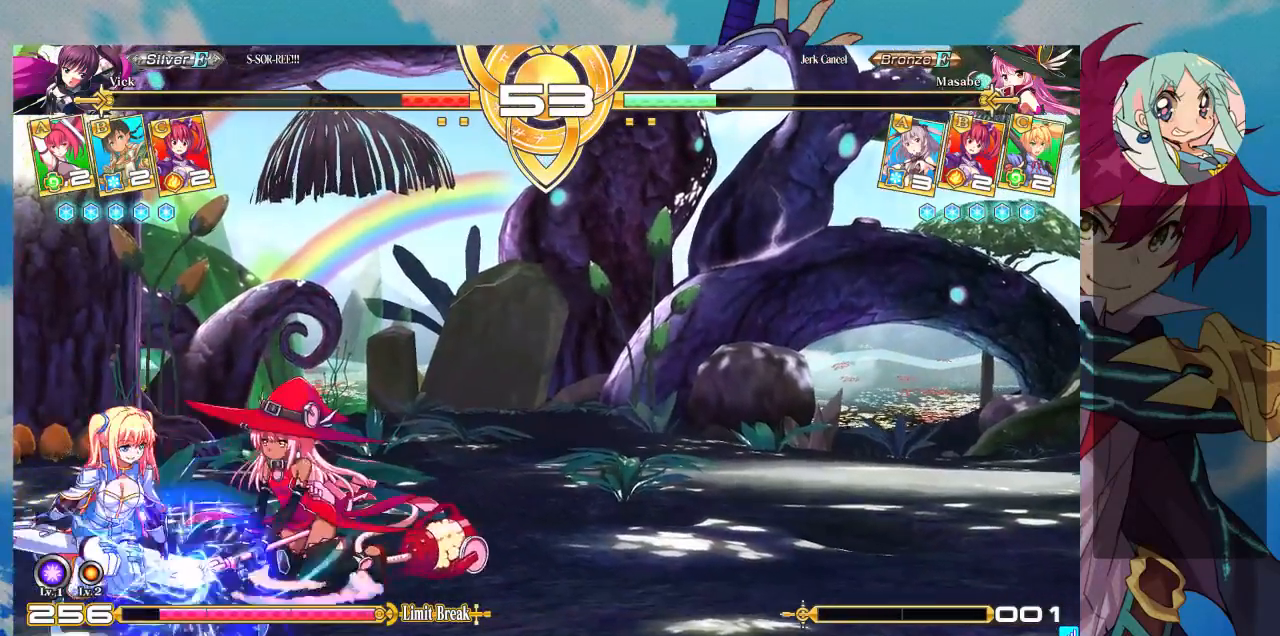
{"dt_ms": 500, "buttons": [], "left_stick": "down-left", "events": []}
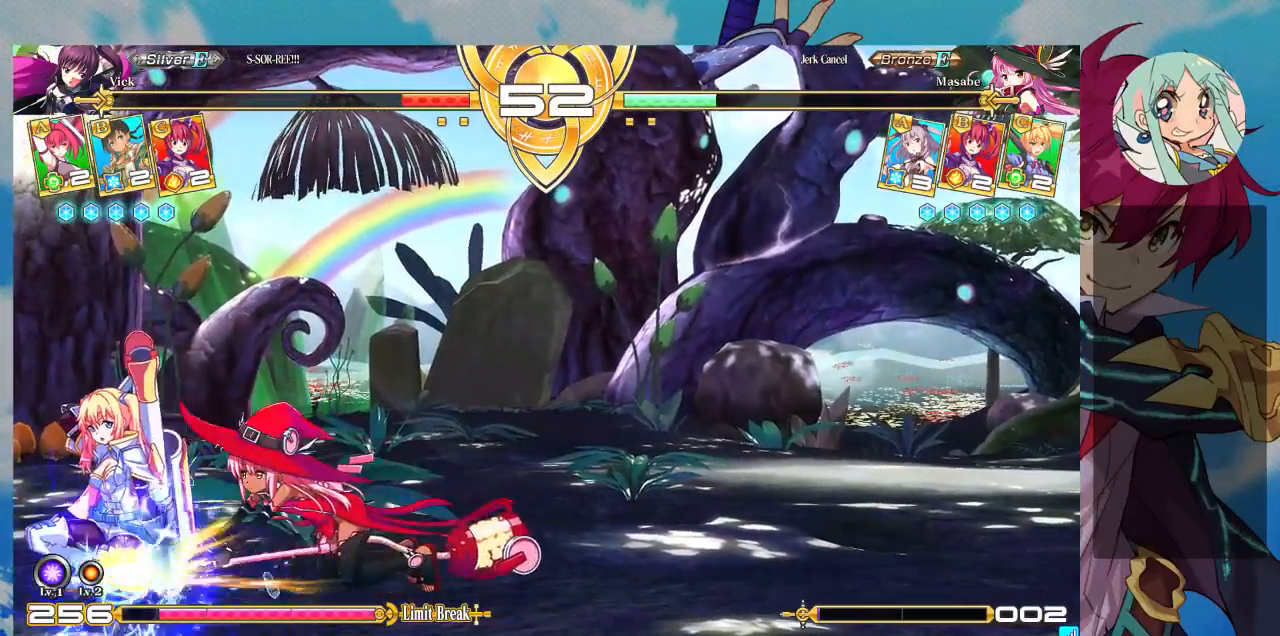
{"dt_ms": 500, "buttons": [], "left_stick": "right", "events": [[133, "left_stick", "right"], [200, "SQUARE", "down"], [200, "TRIANGLE", "down"], [267, "SQUARE", "up"], [267, "TRIANGLE", "up"]]}
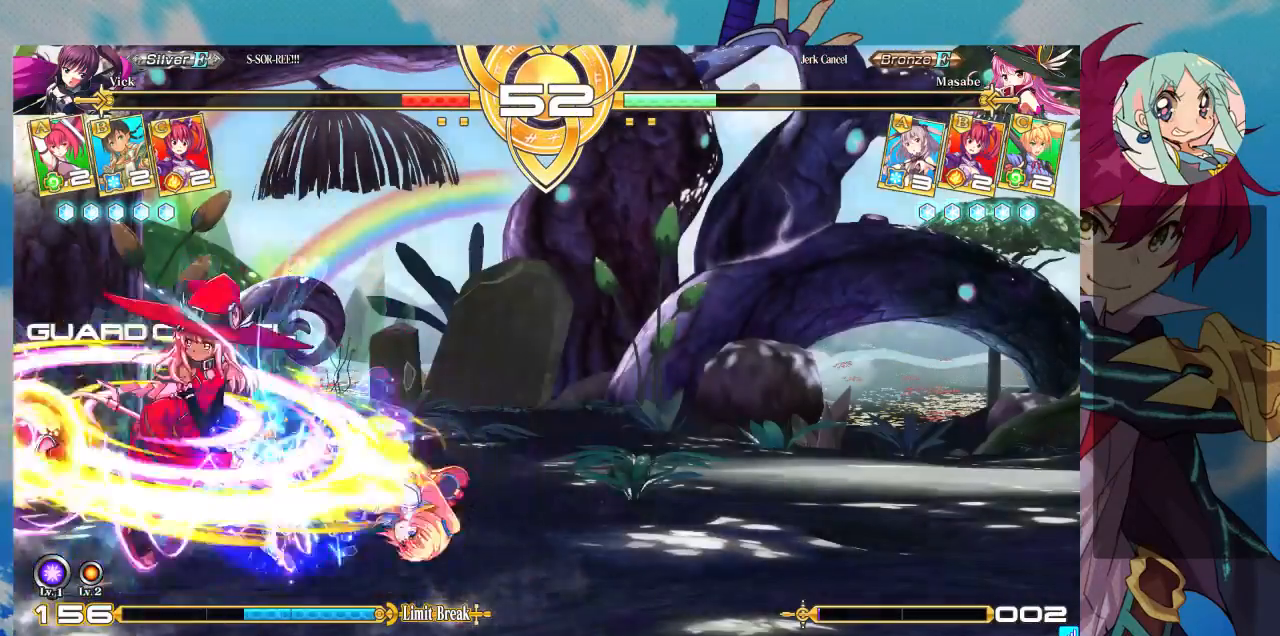
{"dt_ms": 500, "buttons": [], "left_stick": "right", "events": [[33, "left_stick", "center"], [333, "left_stick", "up-right"], [500, "left_stick", "right"]]}
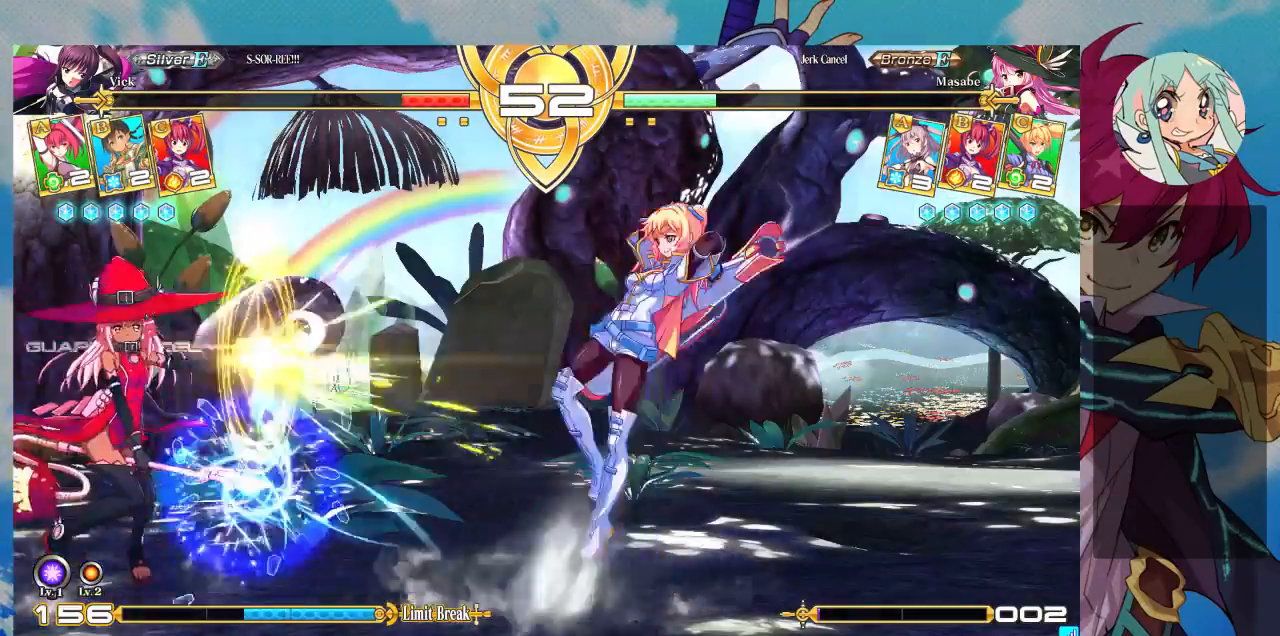
{"dt_ms": 500, "buttons": ["CROSS"], "left_stick": "right", "events": [[67, "left_stick", "center"], [133, "left_stick", "right"], [400, "CROSS", "down"]]}
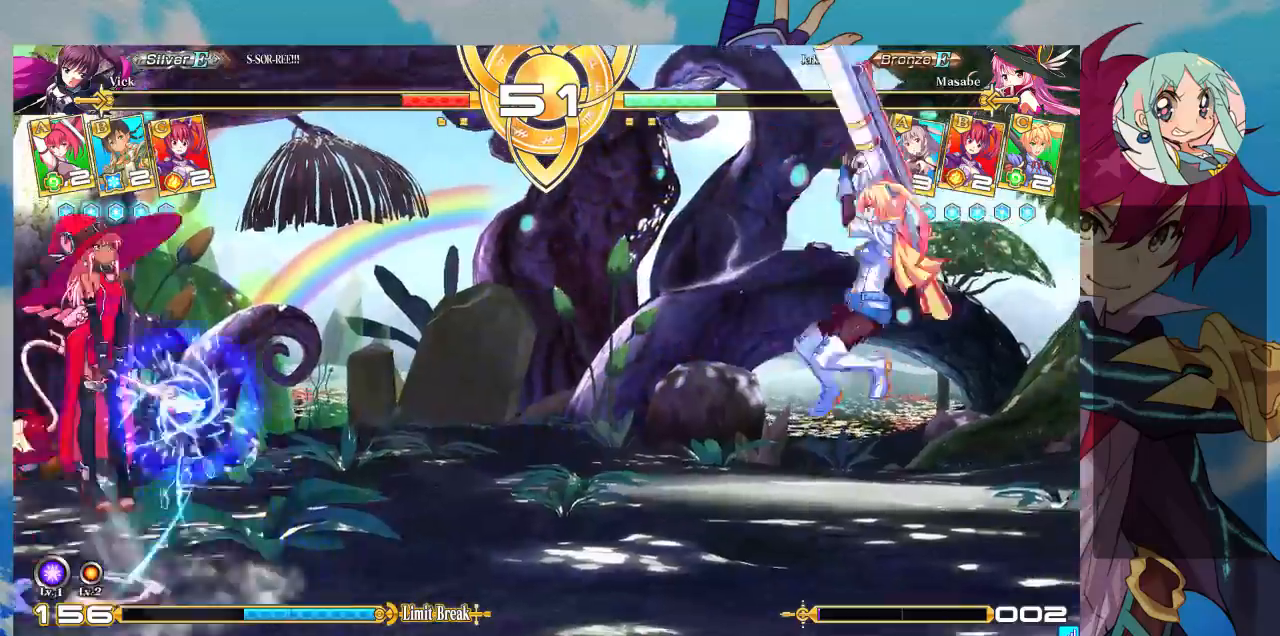
{"dt_ms": 500, "buttons": [], "left_stick": "right", "events": [[100, "CROSS", "up"], [167, "CROSS", "down"], [233, "CROSS", "up"]]}
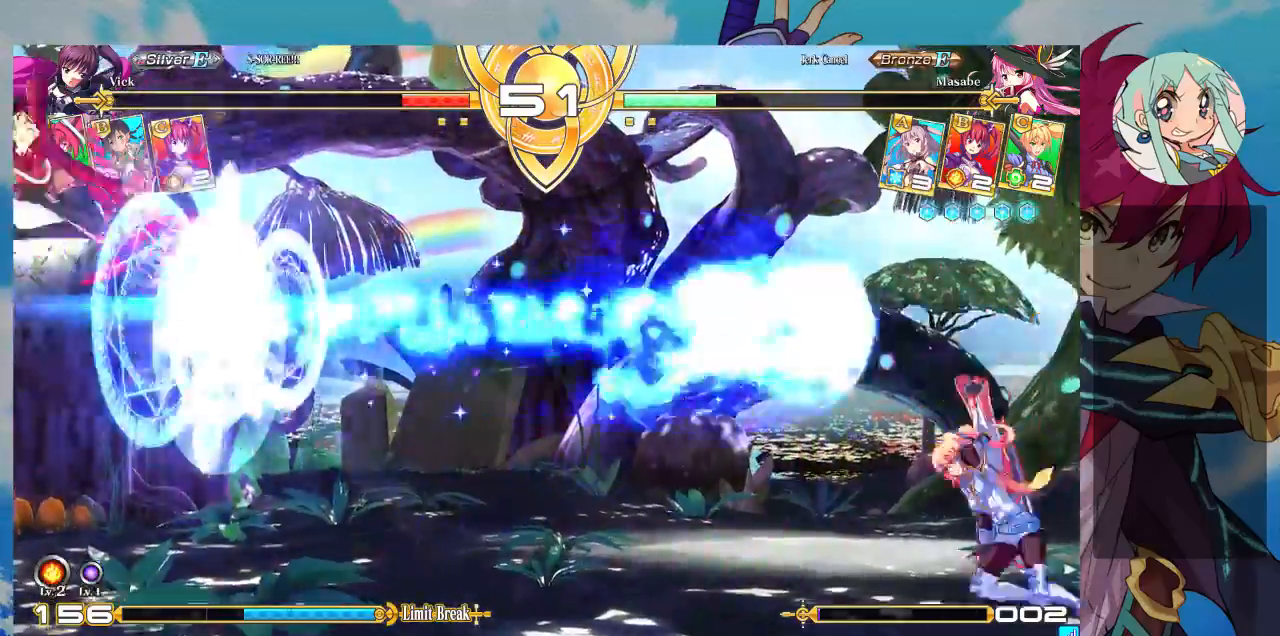
{"dt_ms": 500, "buttons": [], "left_stick": "down", "events": [[367, "left_stick", "left"], [433, "left_stick", "down"]]}
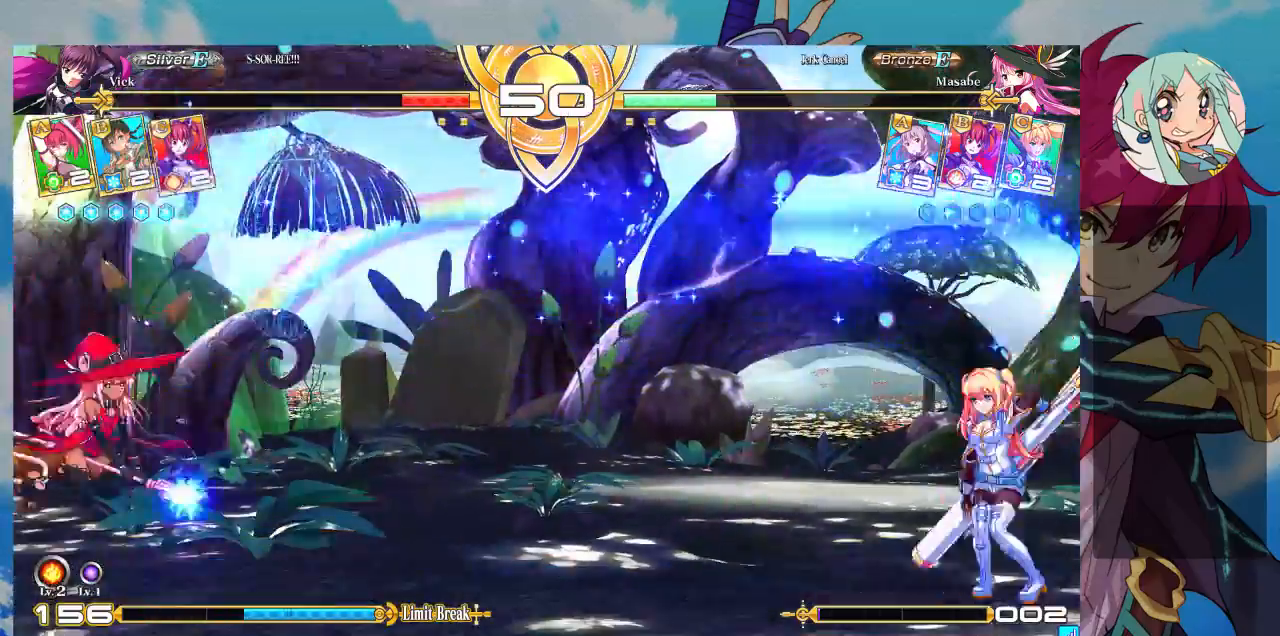
{"dt_ms": 500, "buttons": ["CROSS"], "left_stick": "down", "events": [[33, "left_stick", "right"], [67, "R1", "down"], [100, "R1", "up"], [133, "left_stick", "left"], [200, "left_stick", "down"], [267, "CROSS", "down"], [333, "CROSS", "up"], [367, "left_stick", "left"], [433, "left_stick", "down"], [467, "CROSS", "down"]]}
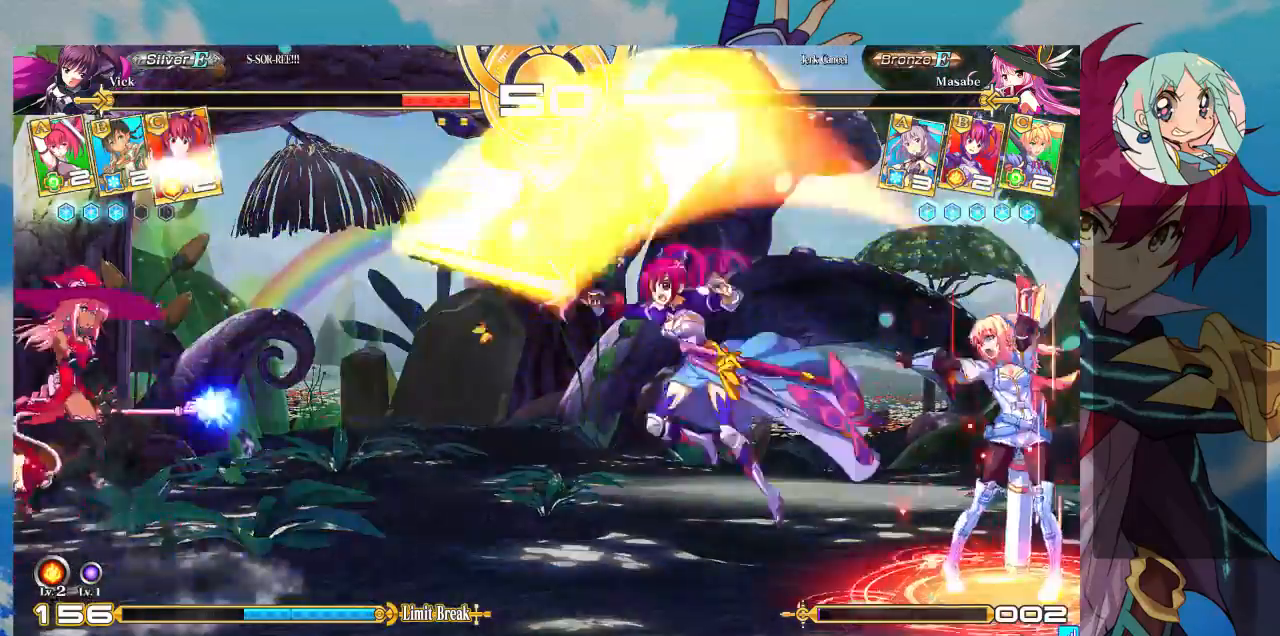
{"dt_ms": 500, "buttons": [], "left_stick": "down-right", "events": [[33, "CROSS", "up"], [33, "left_stick", "right"], [100, "CROSS", "down"], [200, "CROSS", "up"], [400, "left_stick", "down-right"]]}
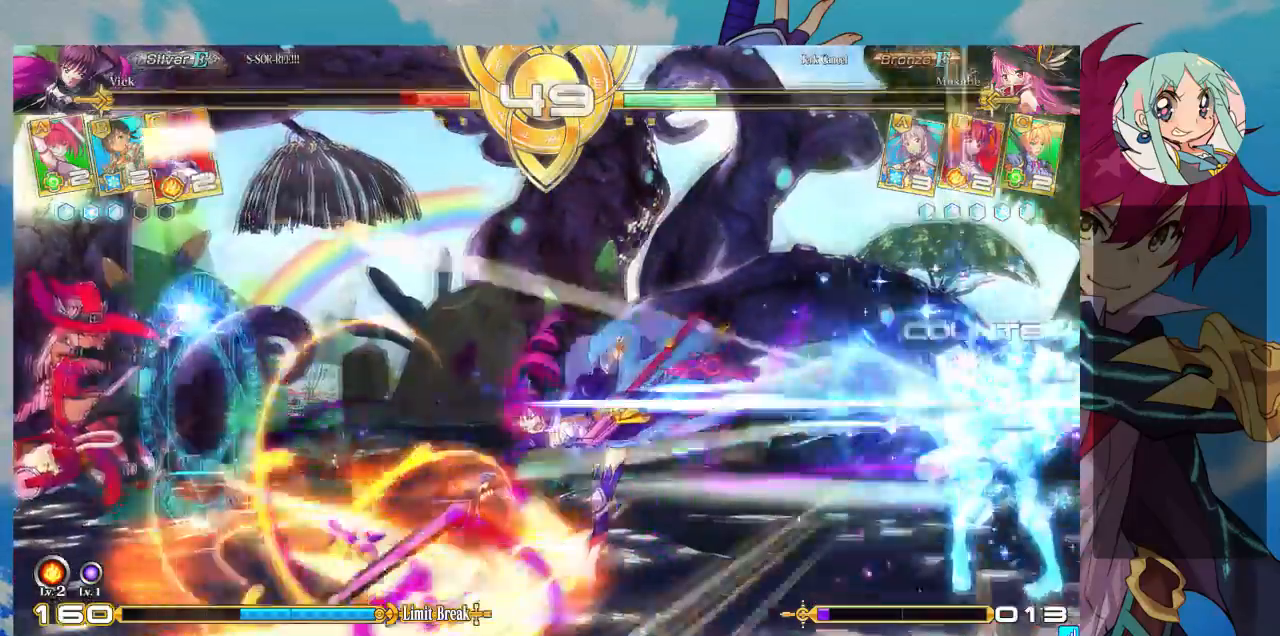
{"dt_ms": 500, "buttons": [], "left_stick": "up-left", "events": [[433, "left_stick", "up-left"]]}
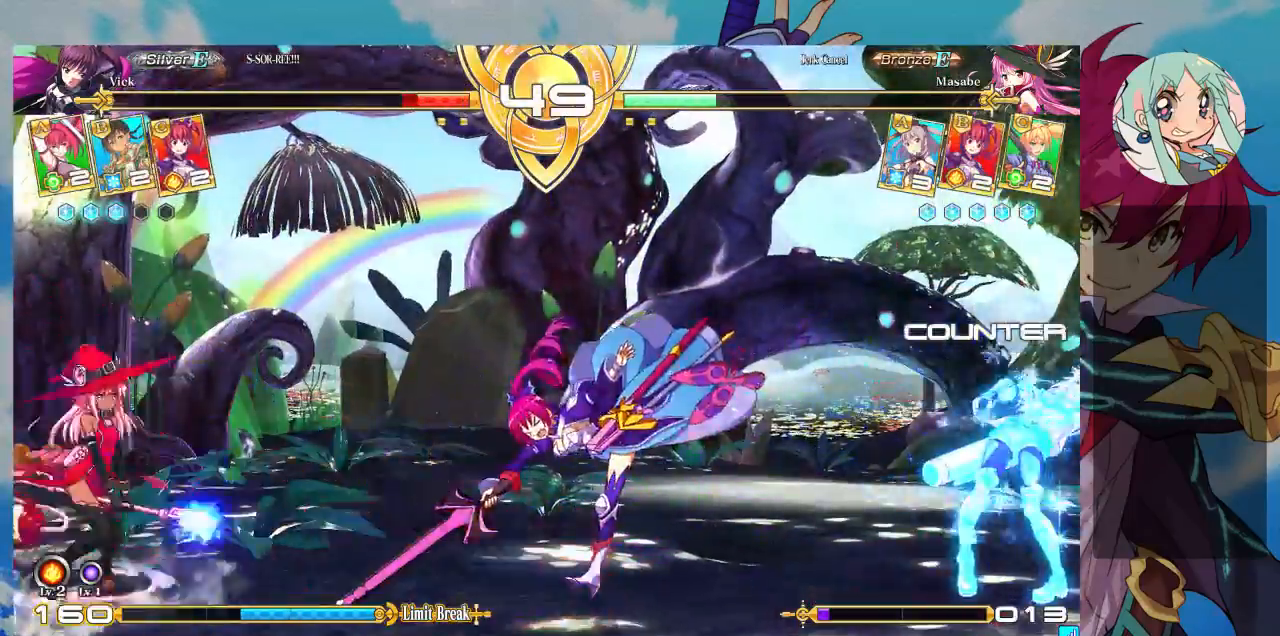
{"dt_ms": 500, "buttons": [], "left_stick": "left", "events": [[167, "left_stick", "left"]]}
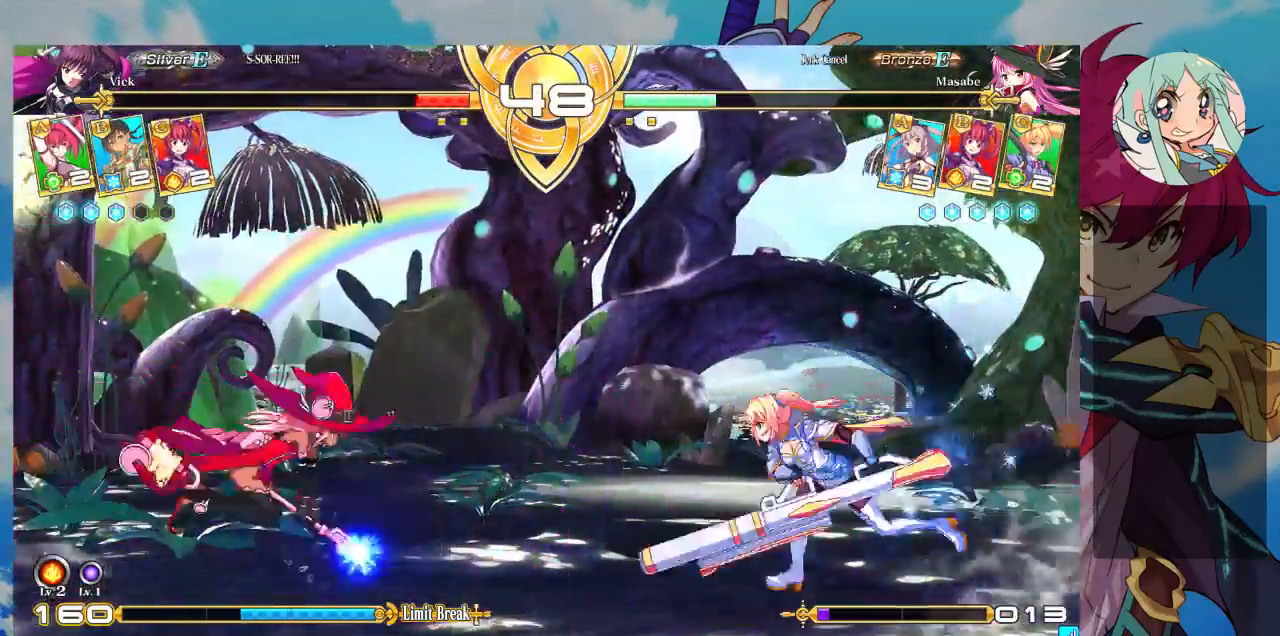
{"dt_ms": 500, "buttons": [], "left_stick": "down-right", "events": [[100, "left_stick", "down-right"]]}
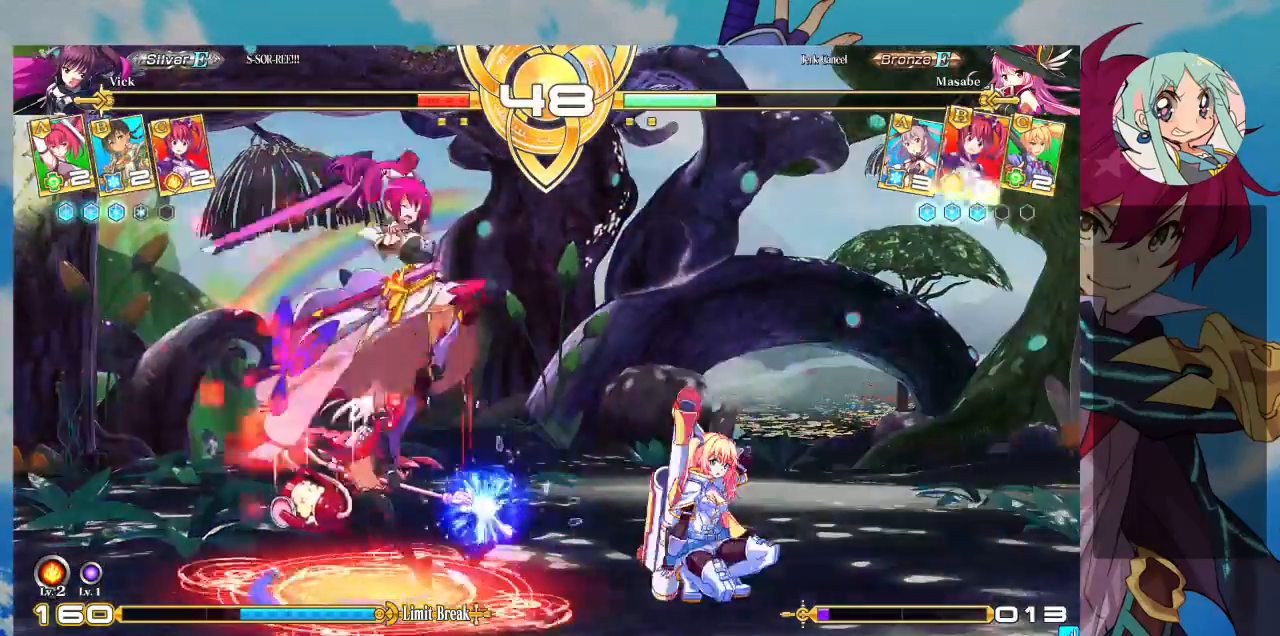
{"dt_ms": 500, "buttons": [], "left_stick": "center", "events": [[467, "left_stick", "center"]]}
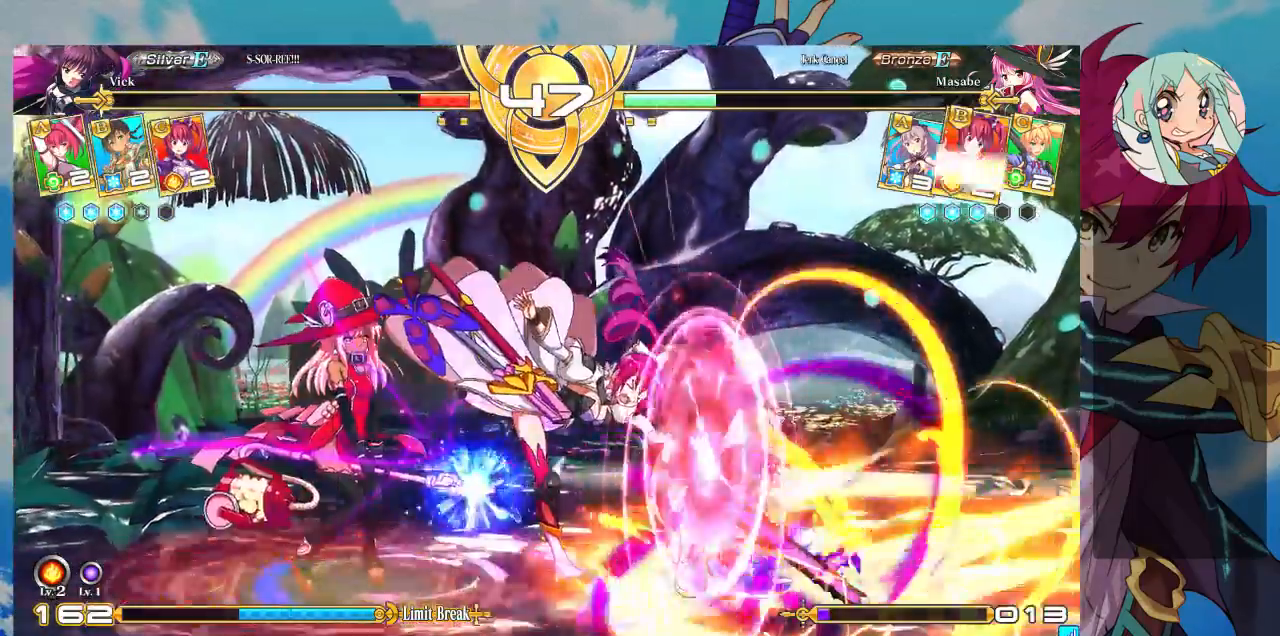
{"dt_ms": 500, "buttons": ["CROSS"], "left_stick": "center", "events": [[67, "CROSS", "down"], [167, "CROSS", "up"], [233, "CROSS", "down"], [300, "CROSS", "up"], [367, "CROSS", "down"], [433, "CROSS", "up"], [500, "CROSS", "down"]]}
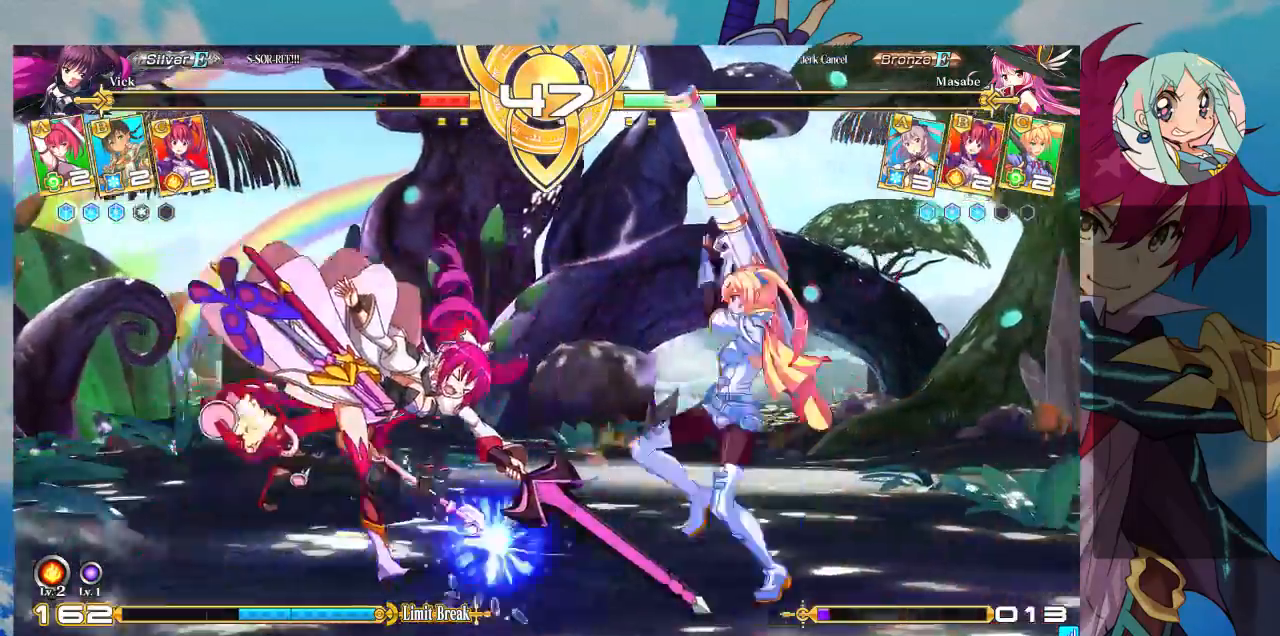
{"dt_ms": 500, "buttons": [], "left_stick": "center", "events": [[67, "CROSS", "up"], [100, "CROSS", "down"], [200, "CROSS", "up"]]}
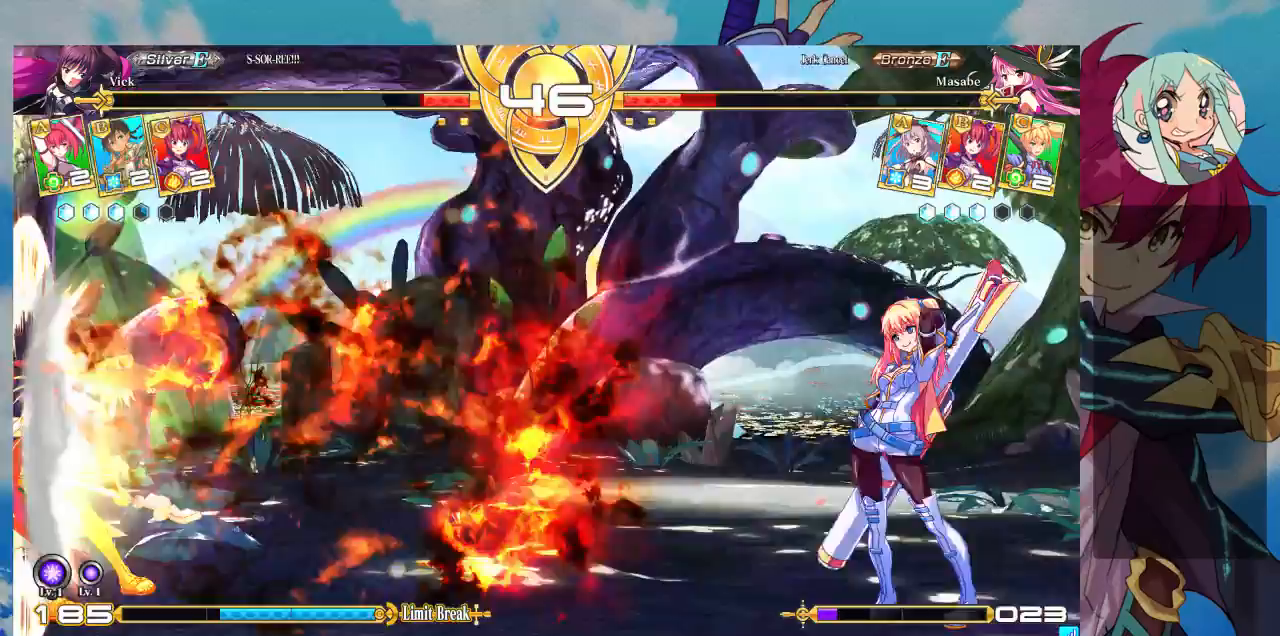
{"dt_ms": 500, "buttons": ["TRIANGLE"], "left_stick": "center", "events": [[167, "left_stick", "left"], [233, "left_stick", "center"], [300, "left_stick", "left"], [433, "TRIANGLE", "down"], [467, "left_stick", "center"]]}
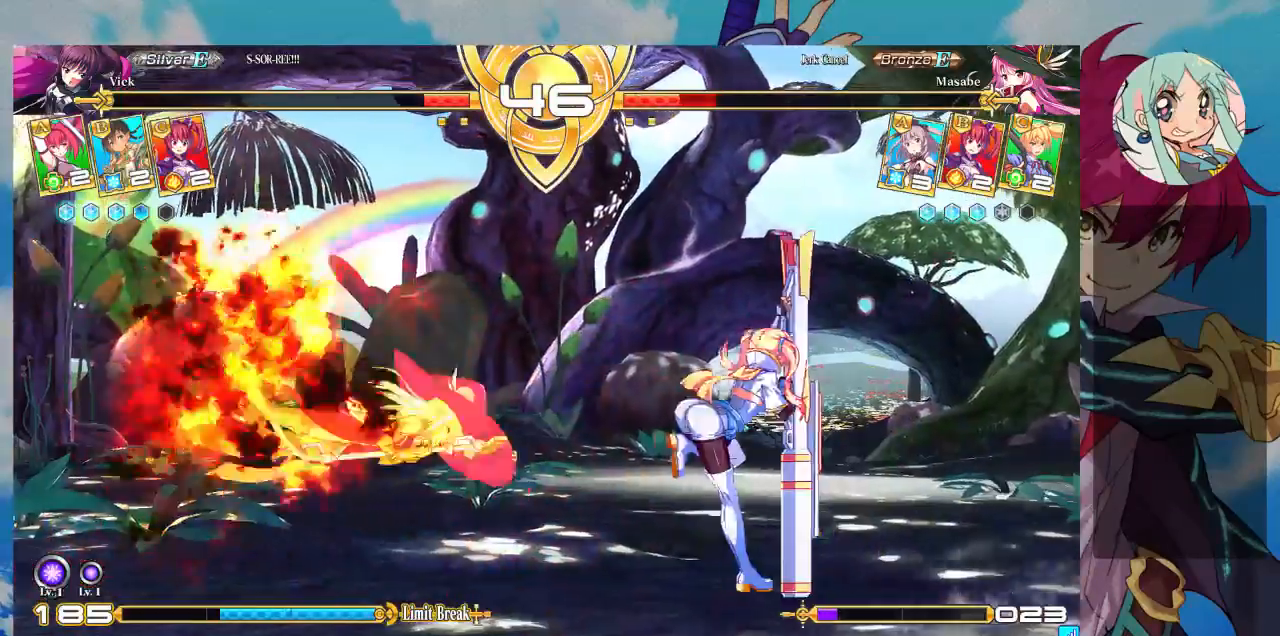
{"dt_ms": 500, "buttons": ["TRIANGLE"], "left_stick": "center", "events": [[33, "TRIANGLE", "up"], [100, "R1", "down"], [233, "R1", "up"], [400, "left_stick", "left"], [467, "left_stick", "center"], [500, "TRIANGLE", "down"]]}
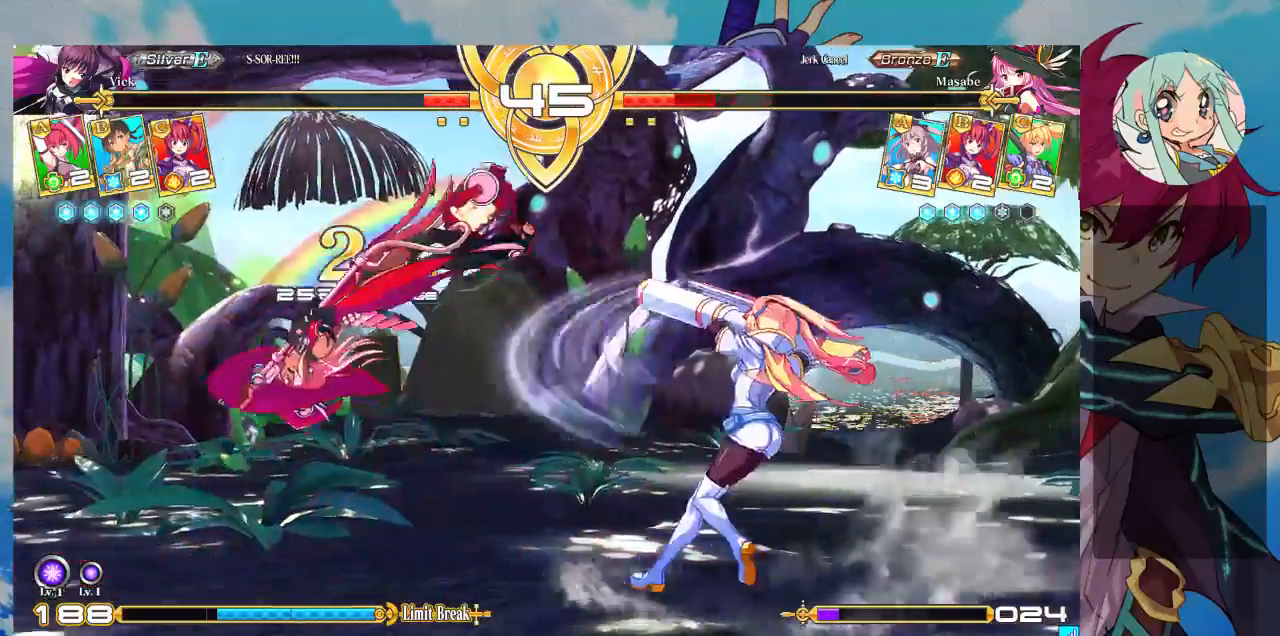
{"dt_ms": 500, "buttons": [], "left_stick": "up-right", "events": [[100, "TRIANGLE", "up"], [400, "left_stick", "right"], [500, "left_stick", "up-right"]]}
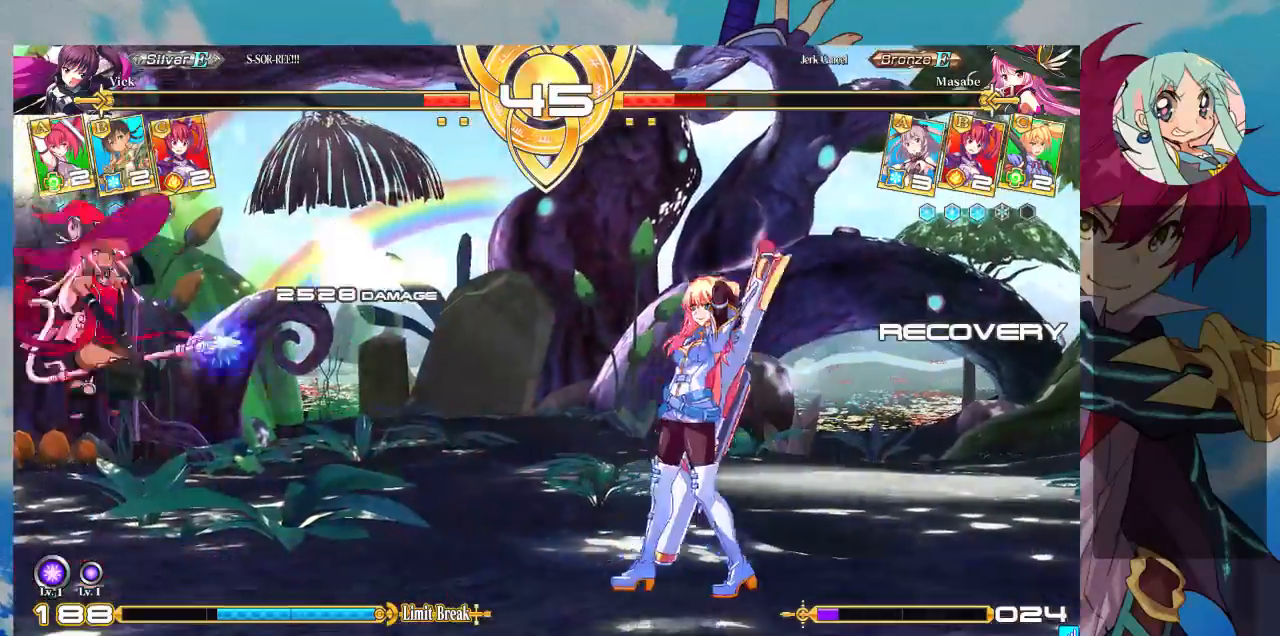
{"dt_ms": 500, "buttons": [], "left_stick": "left", "events": [[100, "left_stick", "up"], [200, "left_stick", "right"], [500, "left_stick", "left"]]}
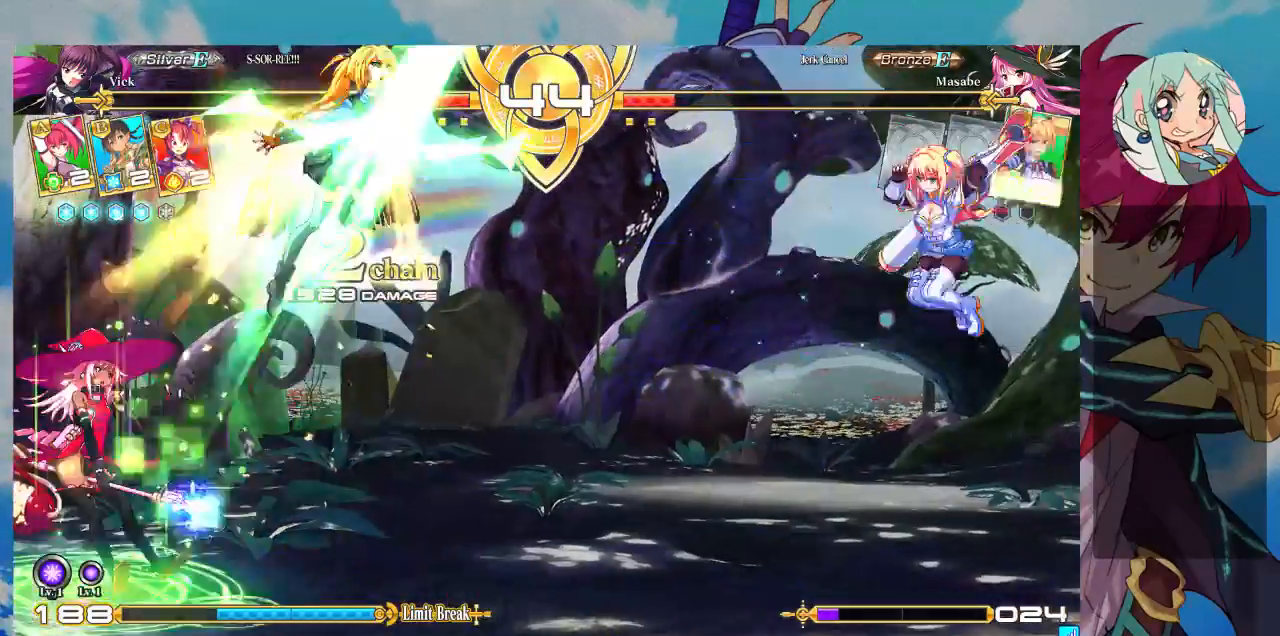
{"dt_ms": 500, "buttons": [], "left_stick": "down", "events": [[100, "left_stick", "down-right"], [400, "left_stick", "left"], [467, "left_stick", "down"]]}
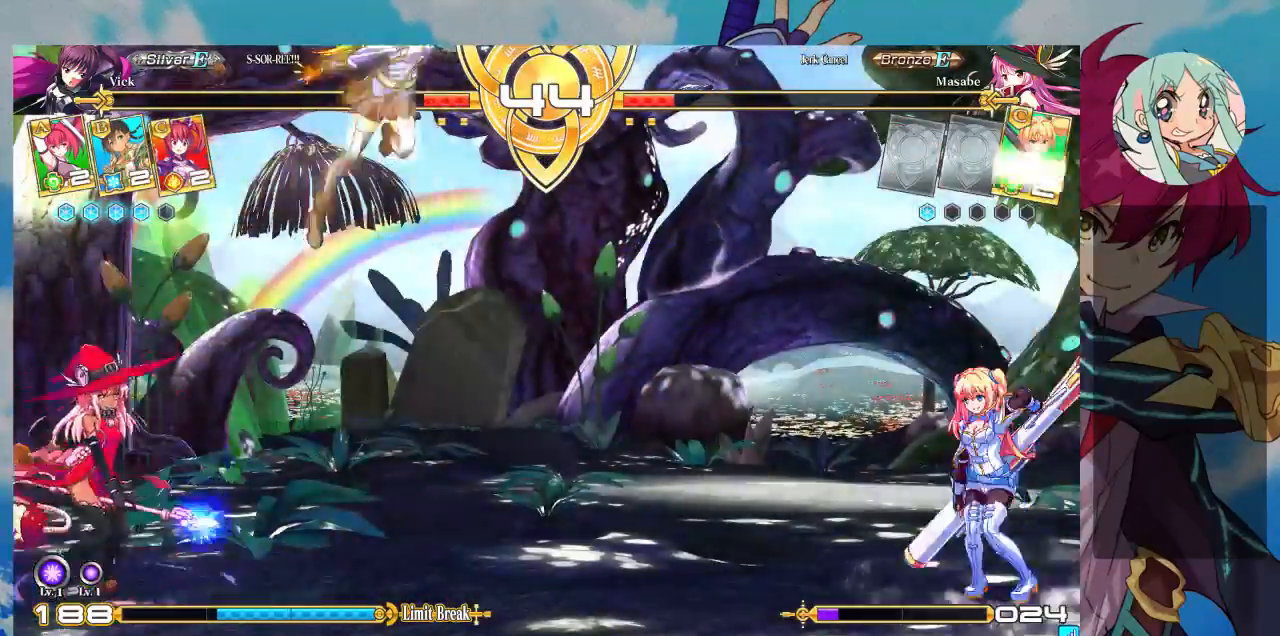
{"dt_ms": 500, "buttons": ["CROSS"], "left_stick": "down-right", "events": [[33, "TRIANGLE", "down"], [33, "left_stick", "right"], [100, "TRIANGLE", "up"], [100, "left_stick", "center"], [167, "left_stick", "down-left"], [267, "CROSS", "down"], [267, "left_stick", "down-right"], [333, "CROSS", "up"], [467, "CROSS", "down"]]}
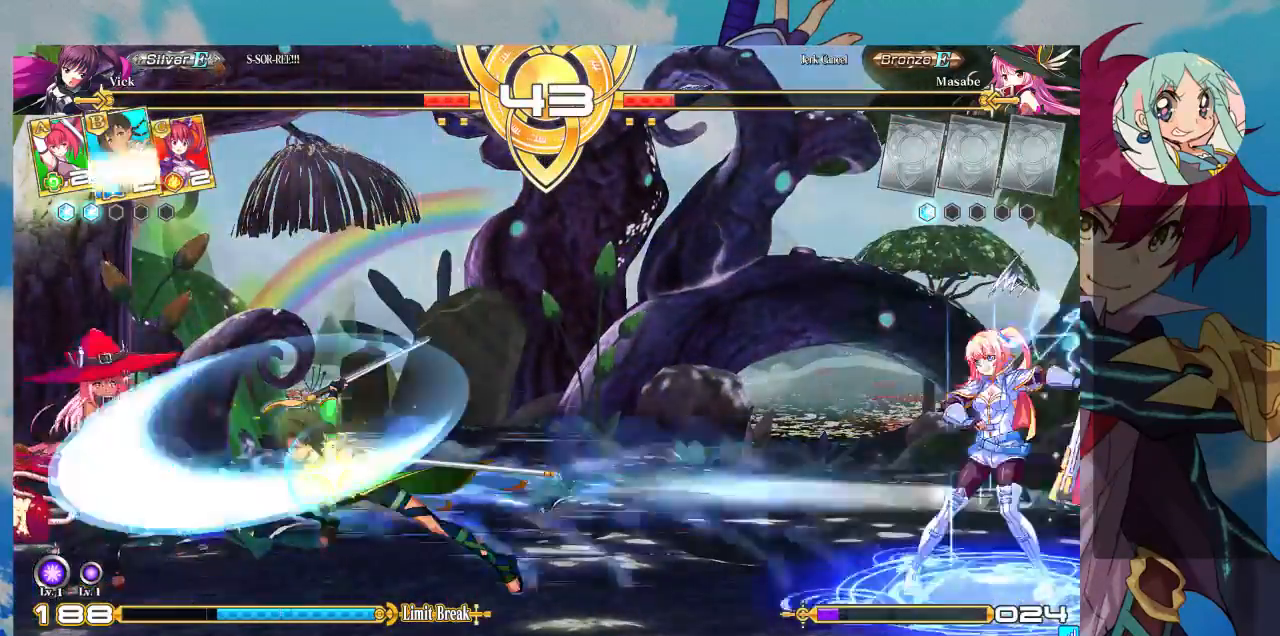
{"dt_ms": 500, "buttons": [], "left_stick": "center", "events": [[33, "CROSS", "up"], [100, "CROSS", "down"], [100, "left_stick", "right"], [167, "CROSS", "up"], [267, "CROSS", "down"], [333, "CROSS", "up"], [333, "left_stick", "center"], [400, "left_stick", "left"], [467, "left_stick", "center"]]}
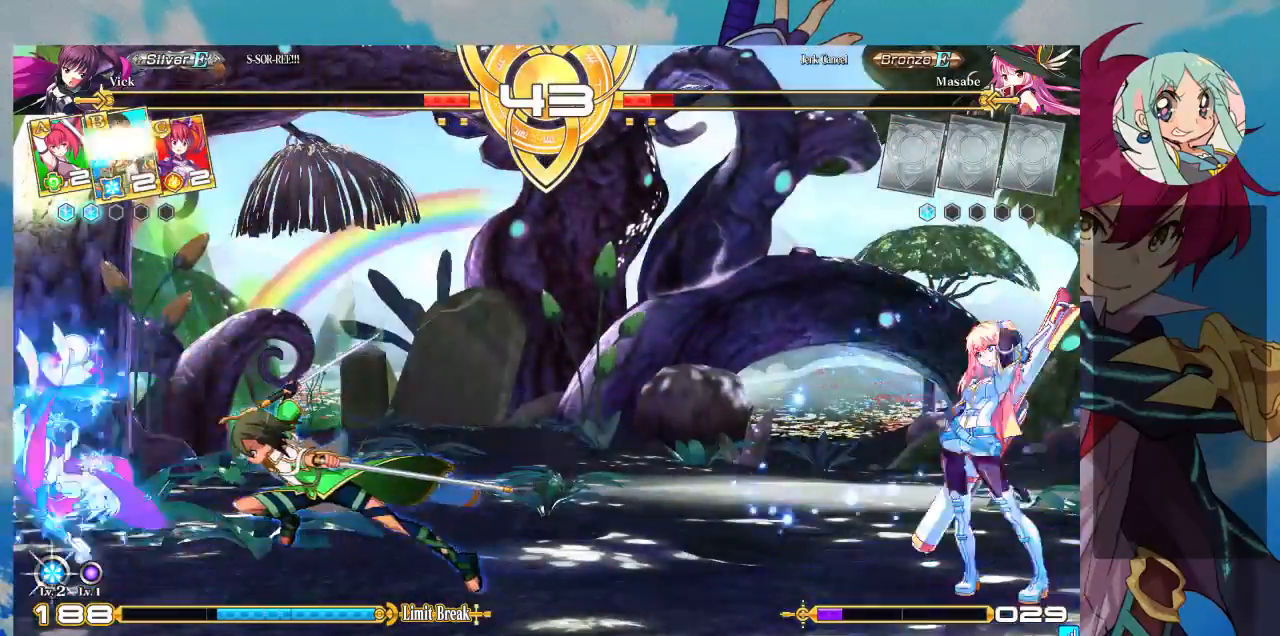
{"dt_ms": 500, "buttons": [], "left_stick": "up-left", "events": [[33, "left_stick", "left"], [500, "left_stick", "up-left"]]}
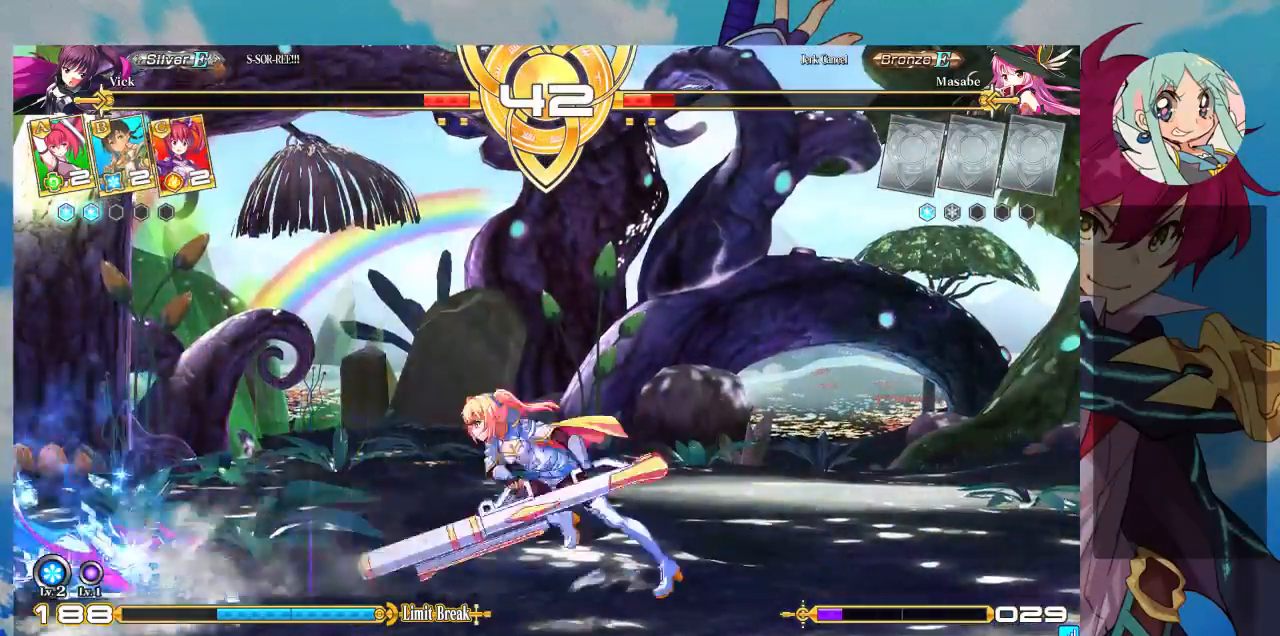
{"dt_ms": 500, "buttons": ["TRIANGLE"], "left_stick": "center"}
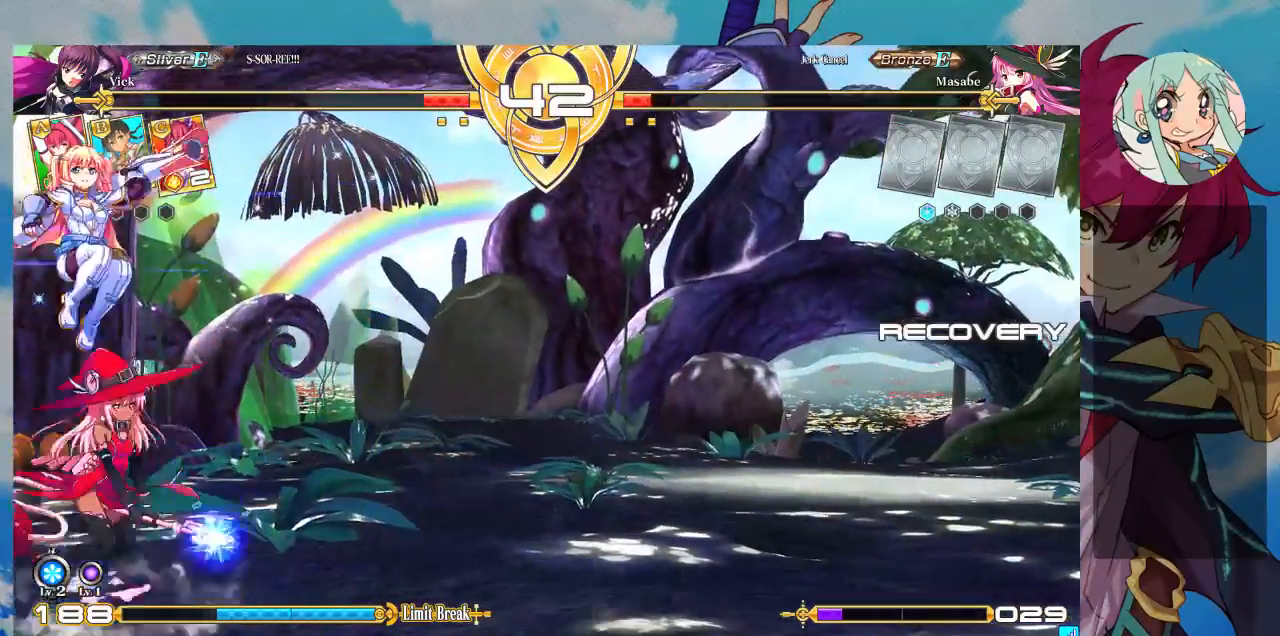
{"dt_ms": 500, "buttons": ["SQUARE"], "left_stick": "down-right", "events": [[133, "TRIANGLE", "up"], [200, "left_stick", "down-right"], [467, "SQUARE", "down"]]}
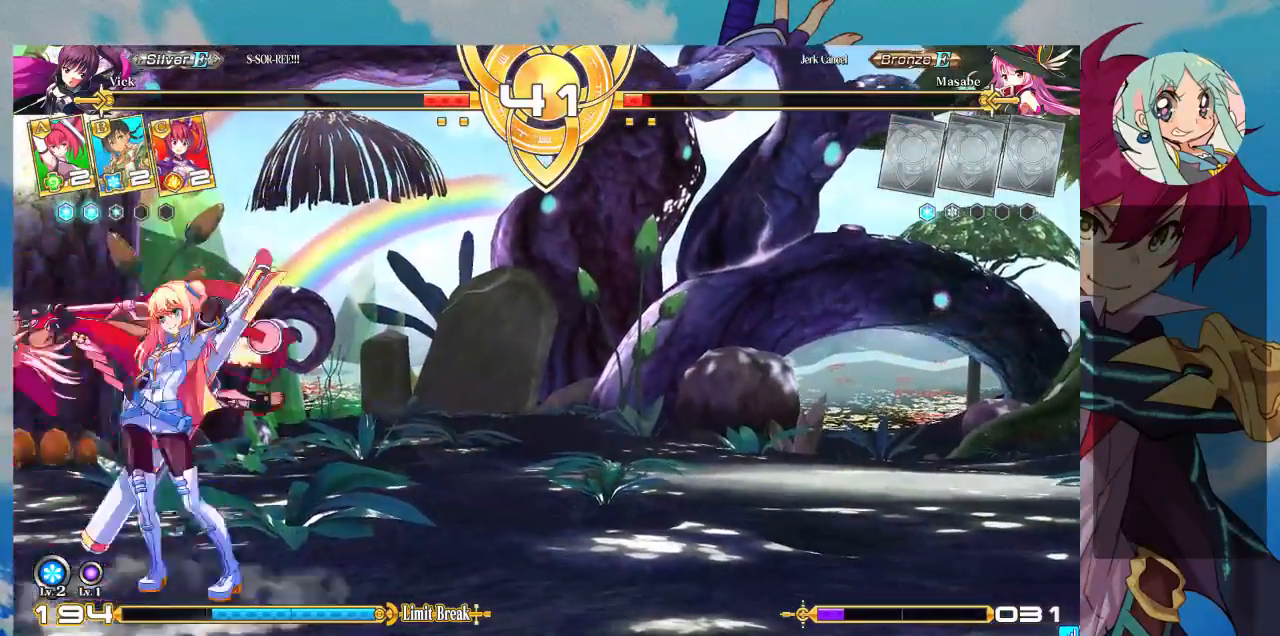
{"dt_ms": 1000, "buttons": [], "left_stick": "left"}